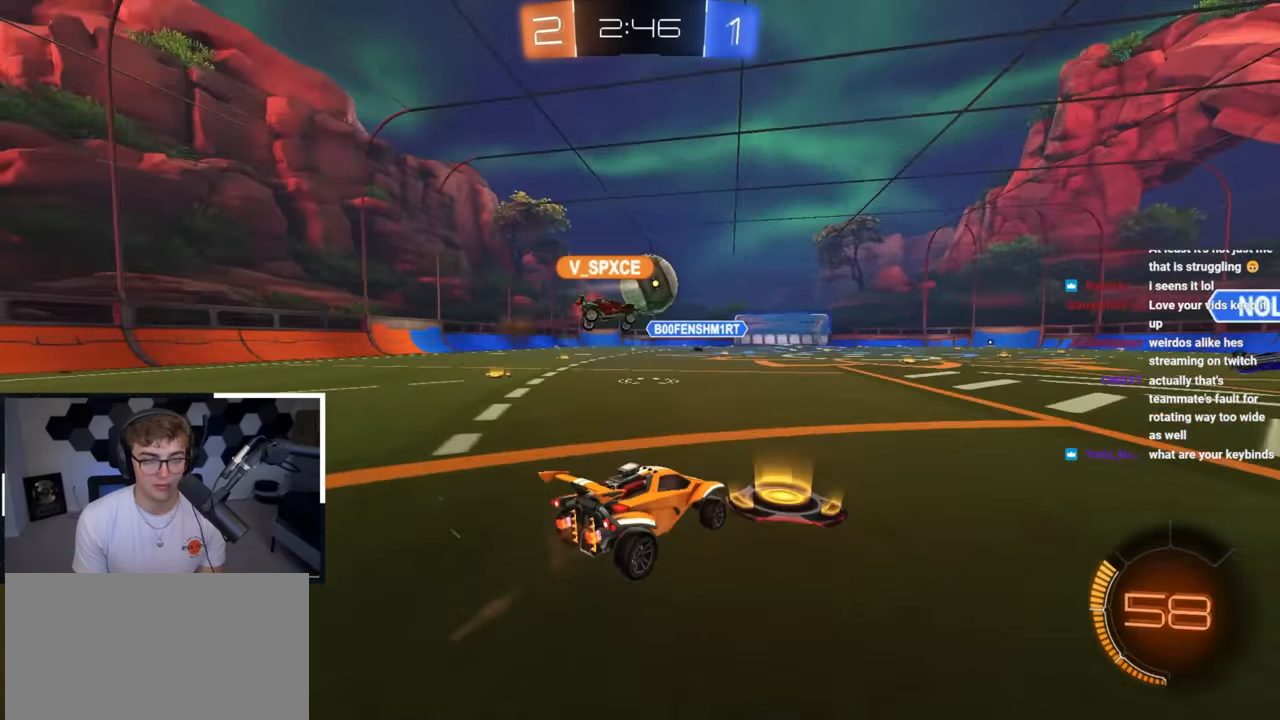
Gameplay with a controller (PlayStation layout); each line is a JSON object with the inputs held at the frame after it. "events" lists button and stick changes between this image and that frame as [ms after this image, input, new state], when the widget could be followed in between.
{"buttons": [], "left_stick": "up-right", "right_stick": "center", "events": [[183, "left_stick", "center"], [433, "left_stick", "up-right"]]}
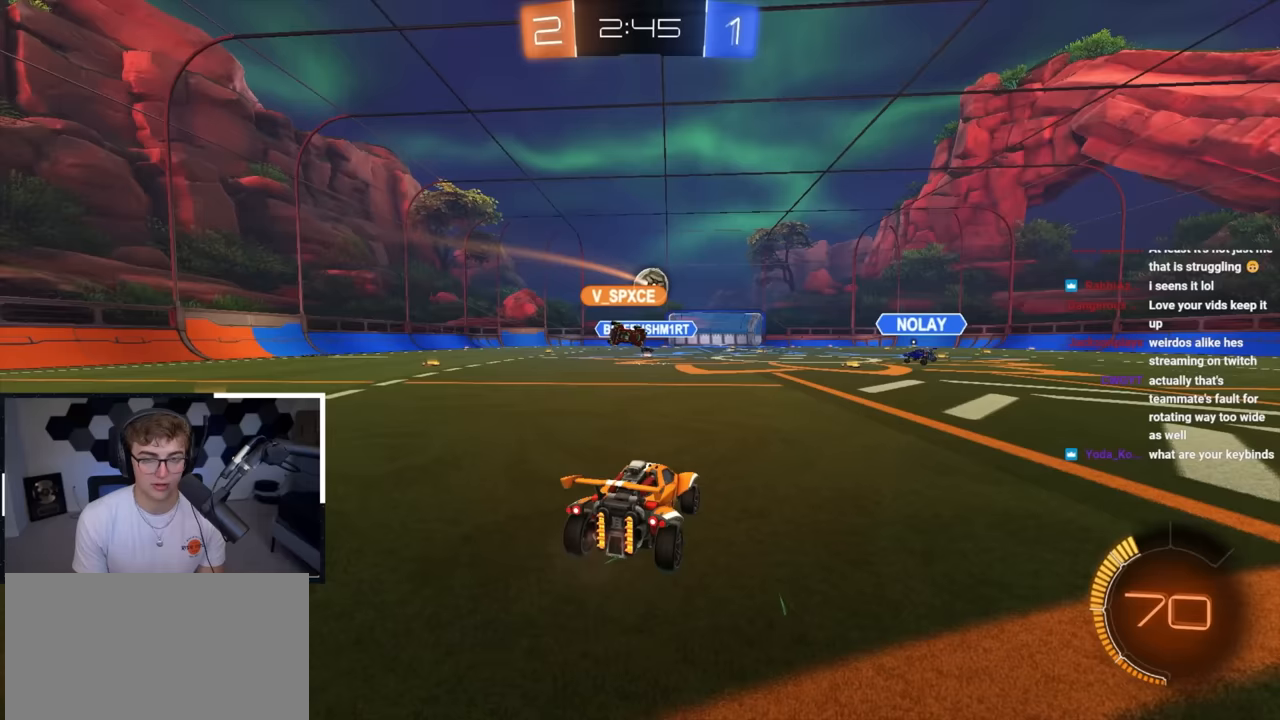
{"buttons": [], "left_stick": "up", "right_stick": "center", "events": [[150, "left_stick", "up"]]}
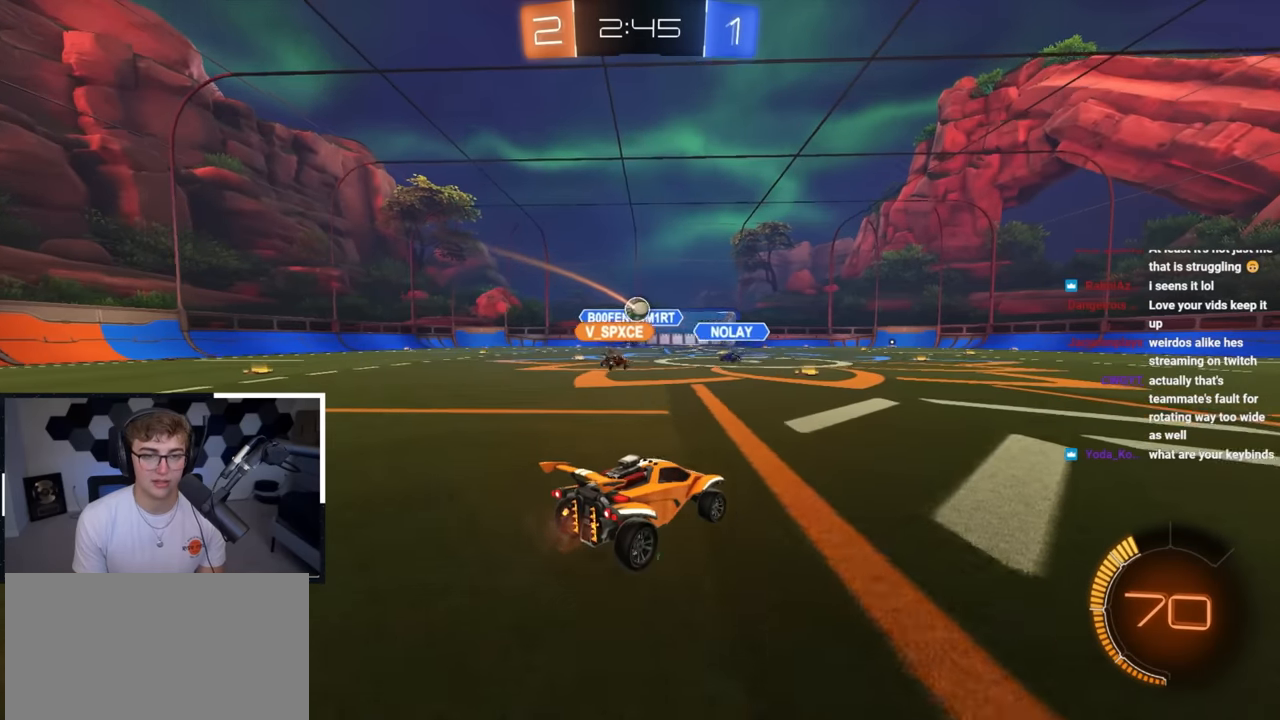
{"buttons": [], "left_stick": "up-right", "right_stick": "center", "events": [[367, "left_stick", "up-right"]]}
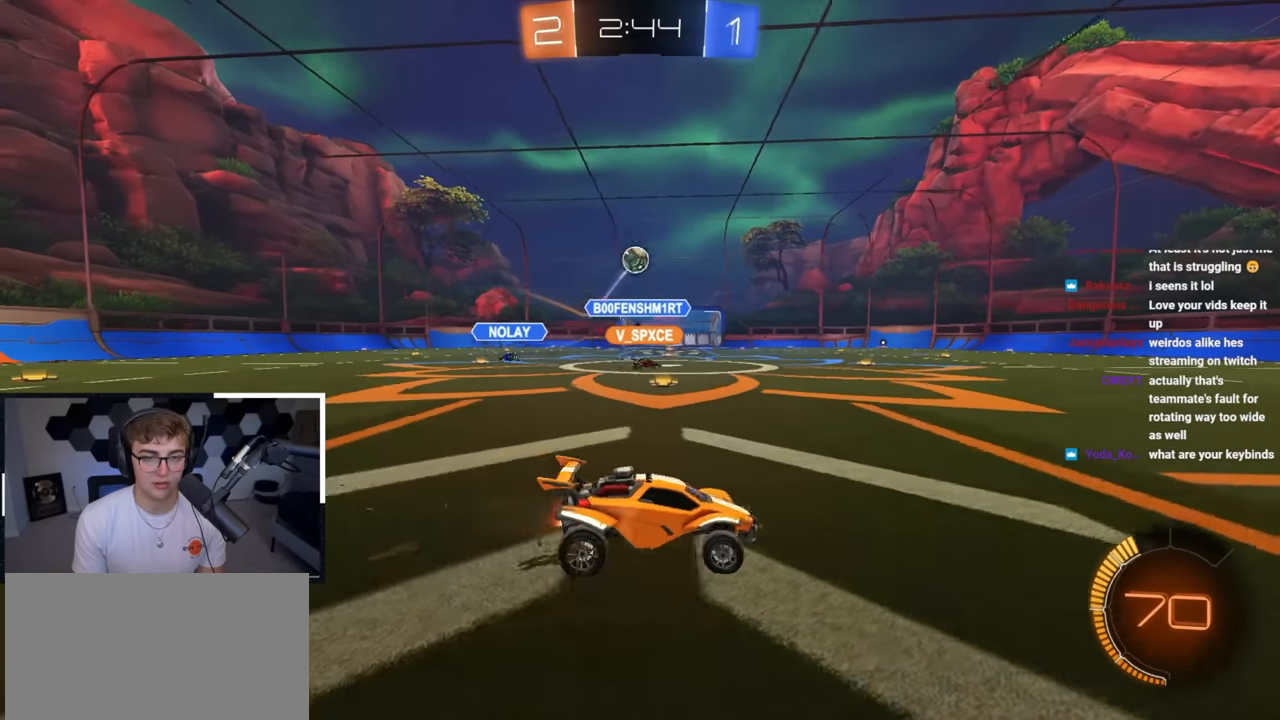
{"buttons": [], "left_stick": "up", "right_stick": "center", "events": [[317, "left_stick", "up"]]}
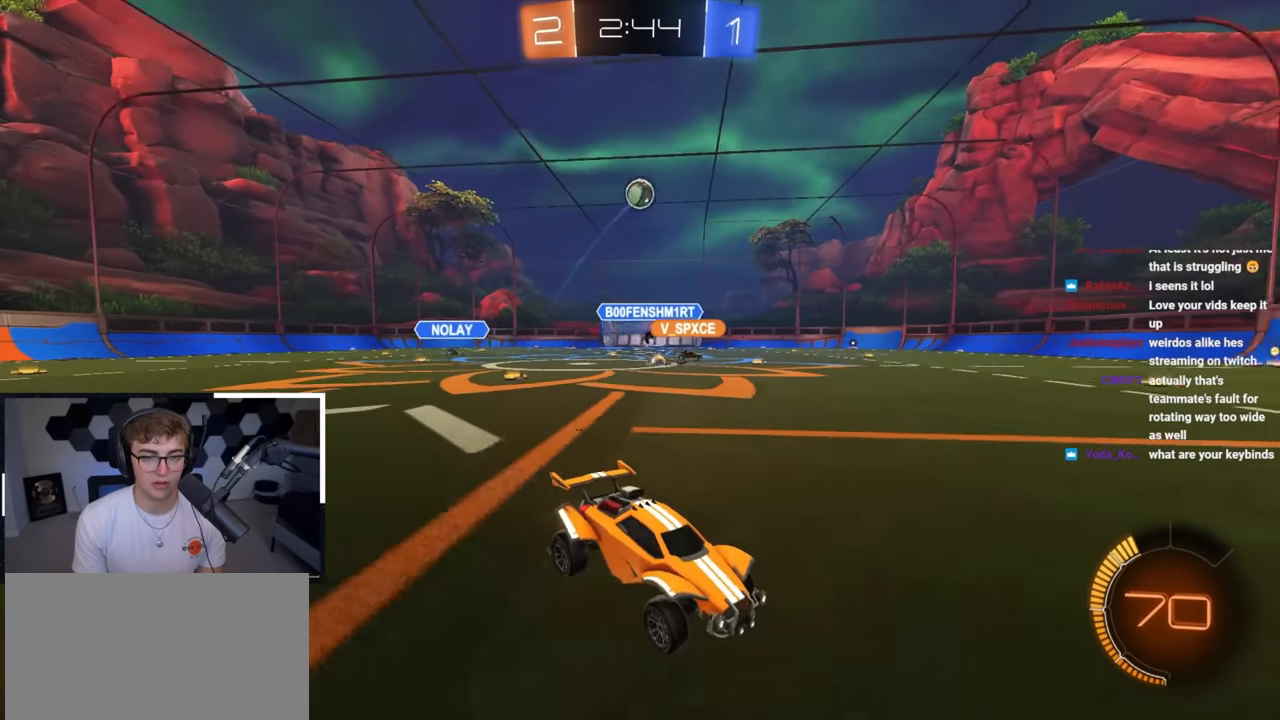
{"buttons": ["L2"], "left_stick": "up", "right_stick": "center", "events": [[33, "left_stick", "up-right"], [133, "left_stick", "up"], [200, "L2", "down"]]}
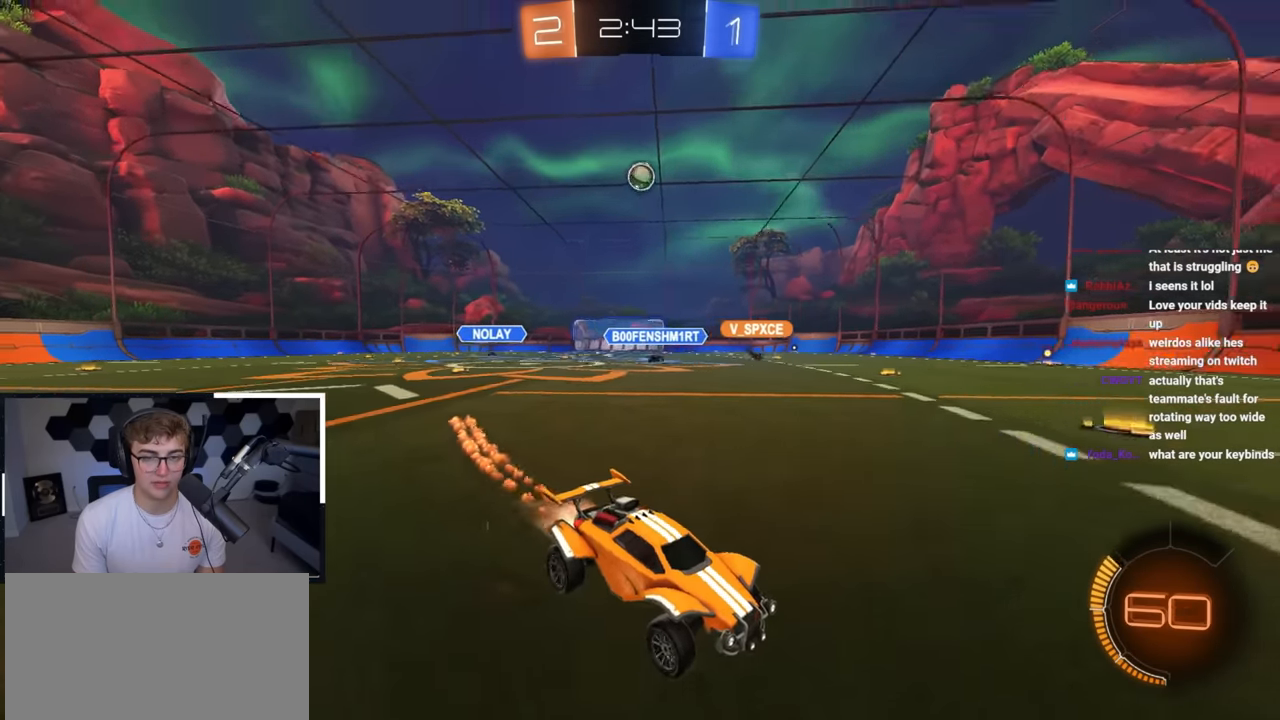
{"buttons": ["TRIANGLE", "L2"], "left_stick": "up", "right_stick": "center", "events": [[33, "TRIANGLE", "down"], [150, "TRIANGLE", "up"], [467, "TRIANGLE", "down"]]}
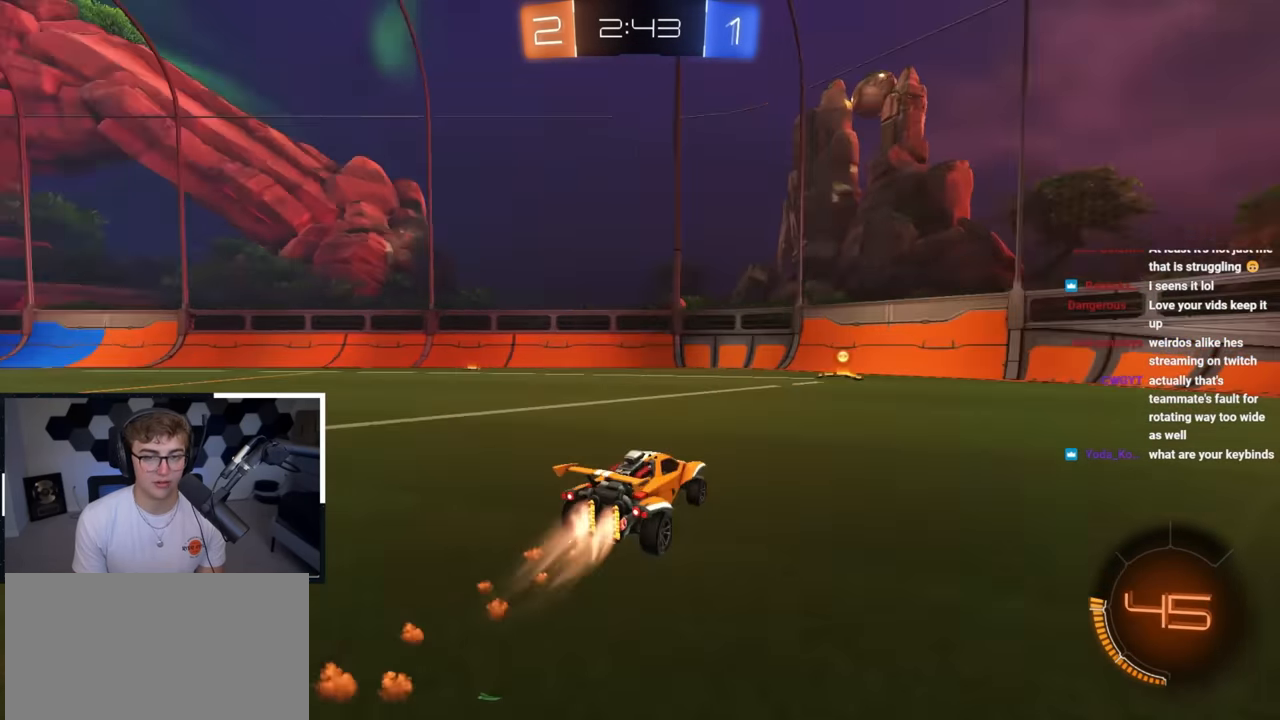
{"buttons": [], "left_stick": "up-right", "right_stick": "center", "events": [[100, "TRIANGLE", "up"], [200, "left_stick", "up-right"], [217, "R1", "down"], [333, "L2", "up"], [417, "R1", "up"]]}
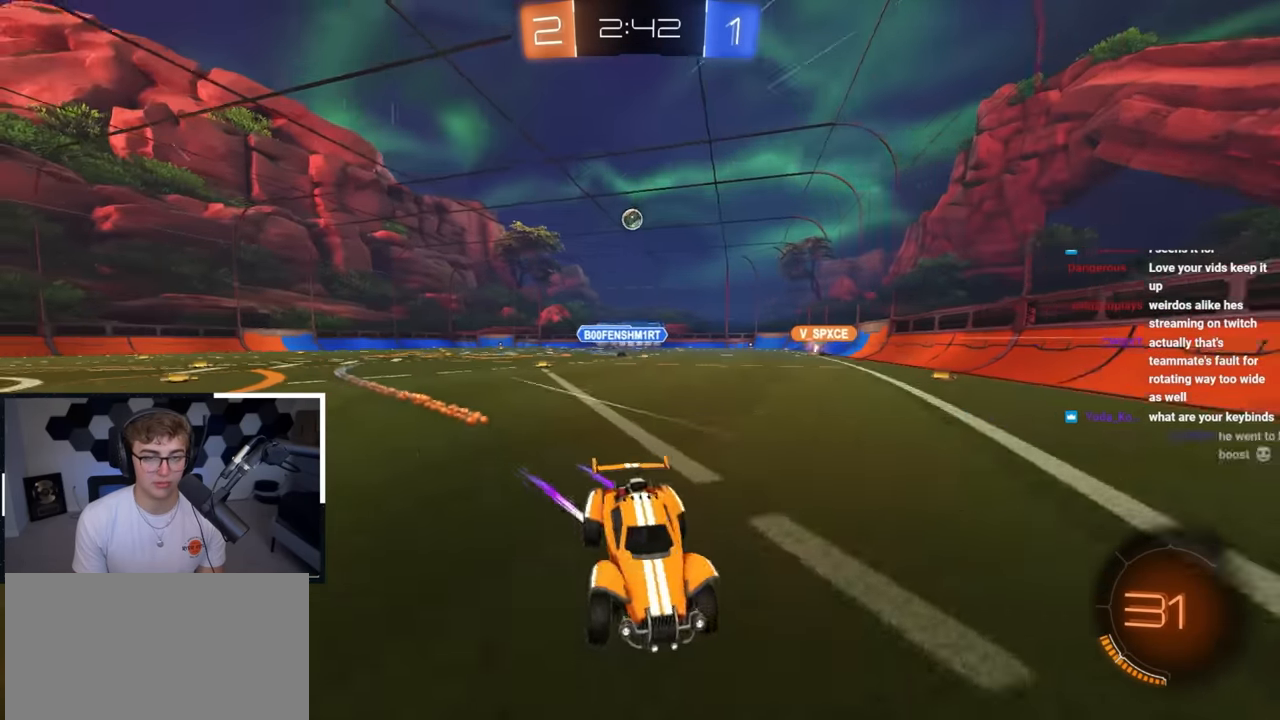
{"buttons": [], "left_stick": "down-left", "right_stick": "center", "events": [[200, "left_stick", "down-right"], [250, "left_stick", "down"], [383, "left_stick", "down-left"]]}
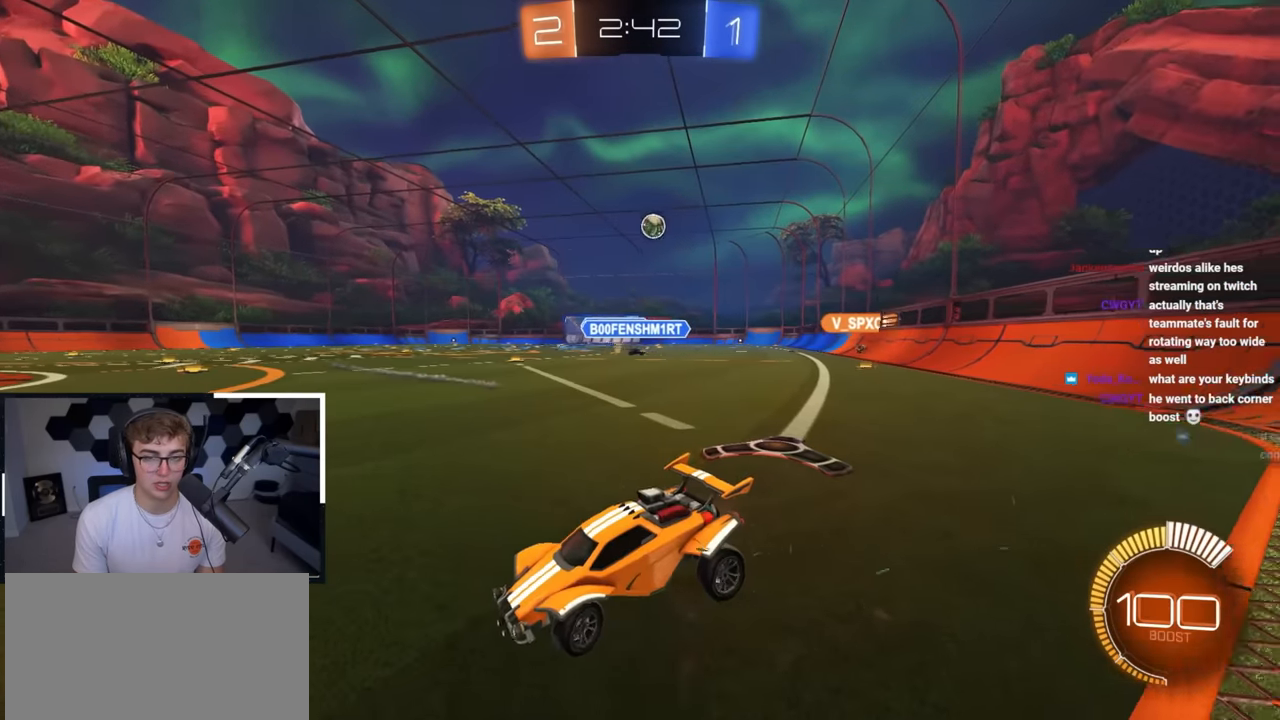
{"buttons": [], "left_stick": "down", "right_stick": "center", "events": [[250, "left_stick", "center"], [450, "left_stick", "down"]]}
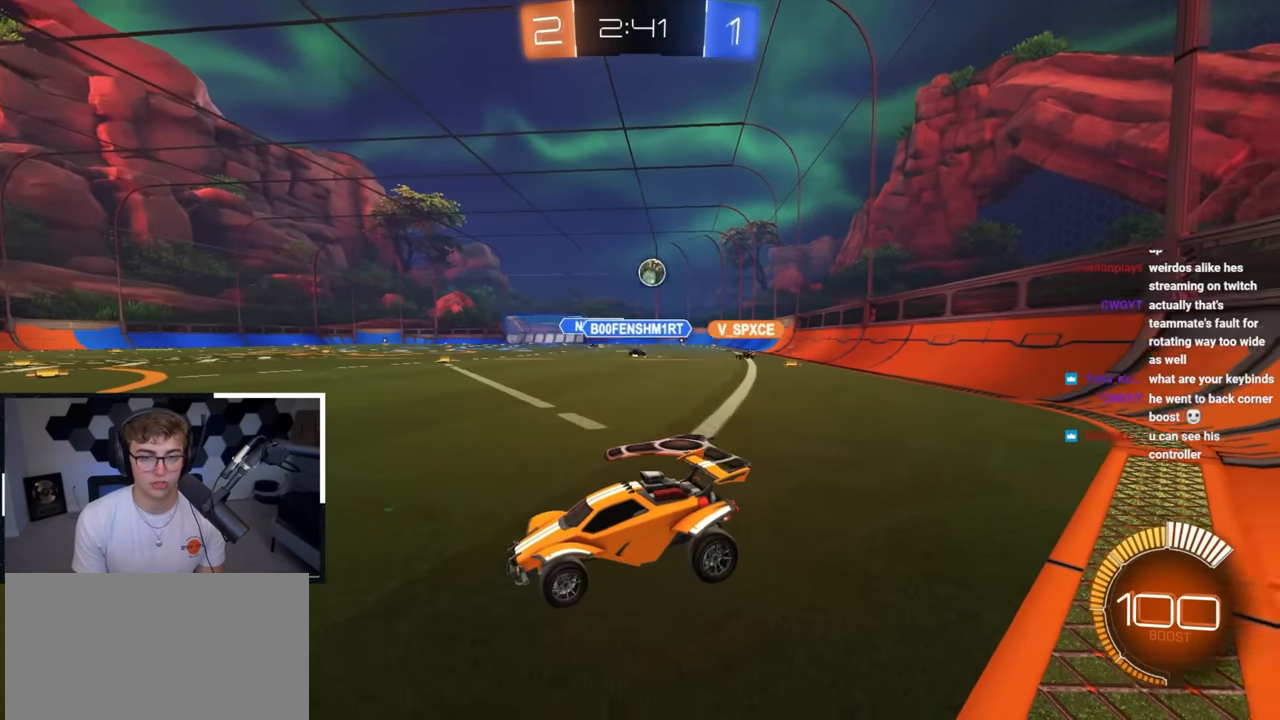
{"buttons": [], "left_stick": "down", "right_stick": "center", "events": [[117, "left_stick", "center"], [400, "left_stick", "down"]]}
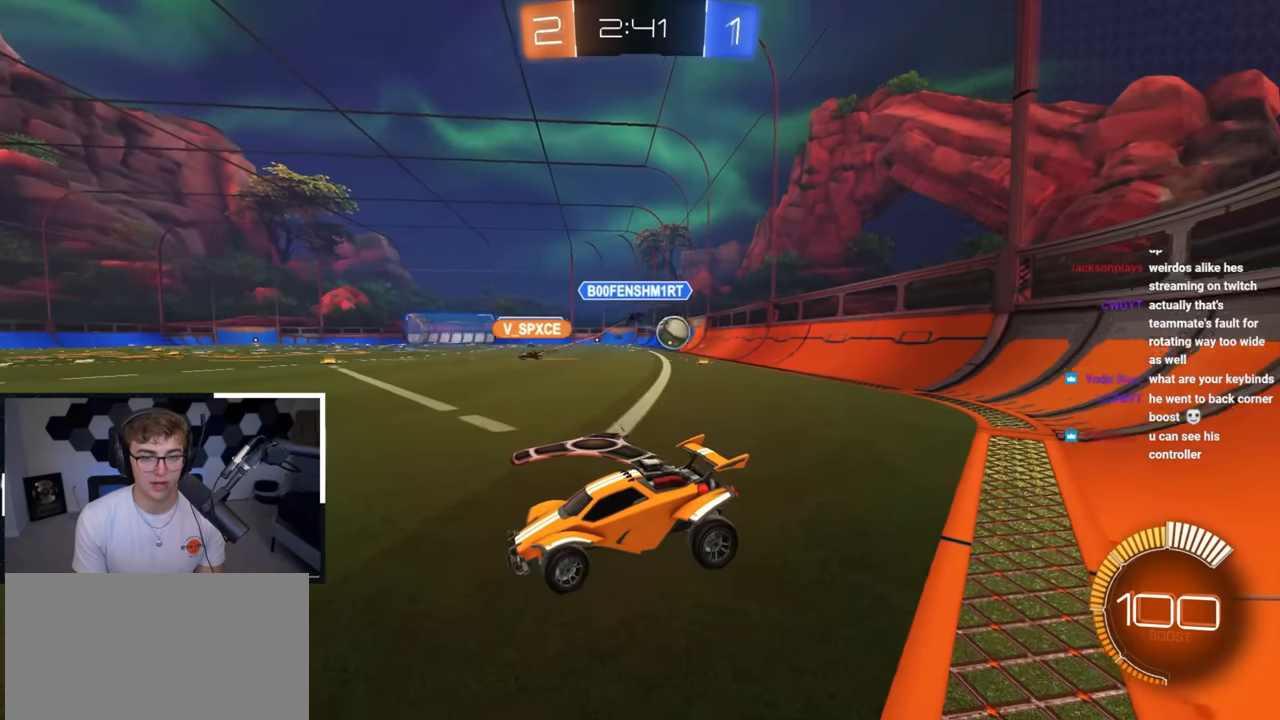
{"buttons": [], "left_stick": "up-left", "right_stick": "center", "events": [[83, "left_stick", "center"], [167, "left_stick", "up"], [300, "left_stick", "up-left"]]}
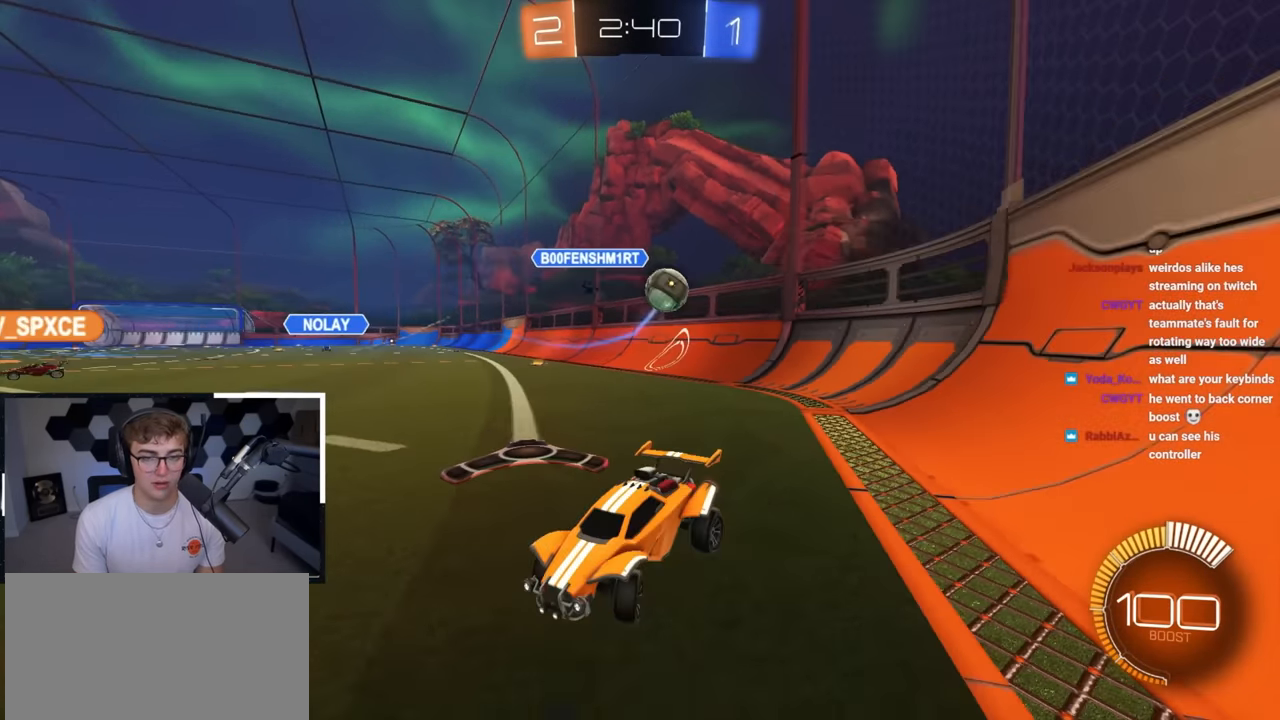
{"buttons": [], "left_stick": "up", "right_stick": "center", "events": [[500, "left_stick", "up"]]}
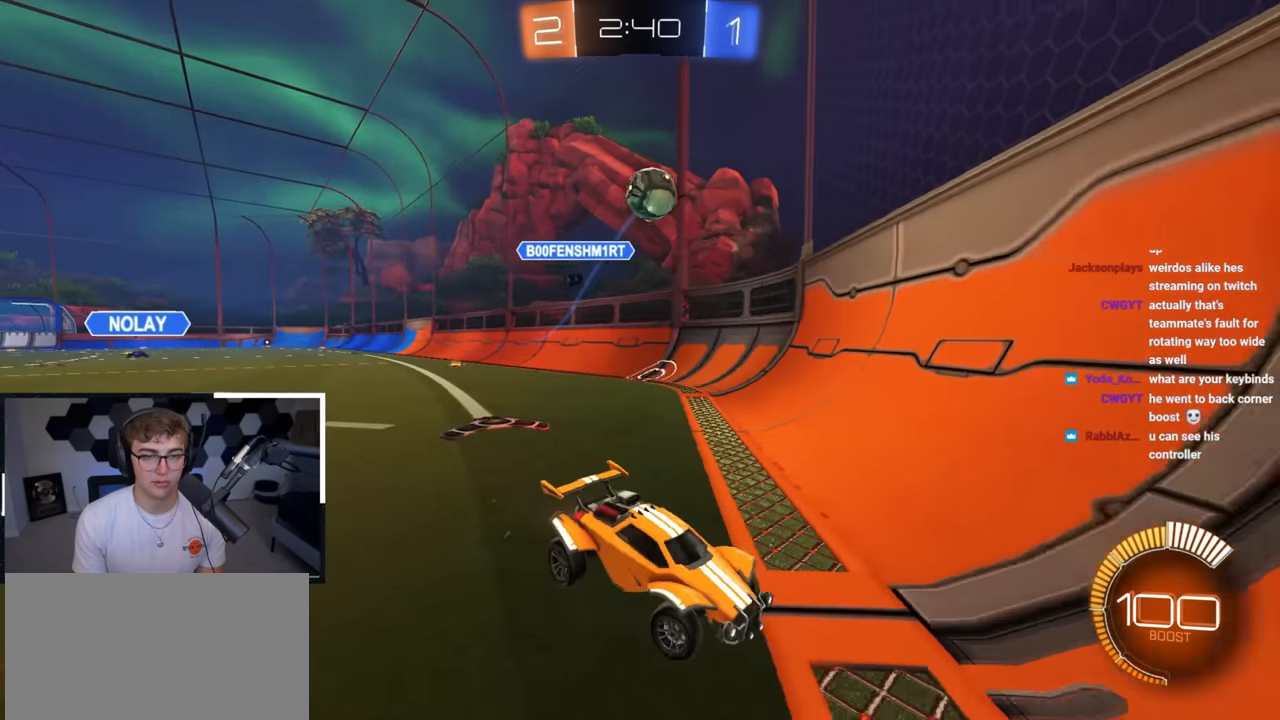
{"buttons": [], "left_stick": "up-left", "right_stick": "center", "events": [[450, "left_stick", "up-left"]]}
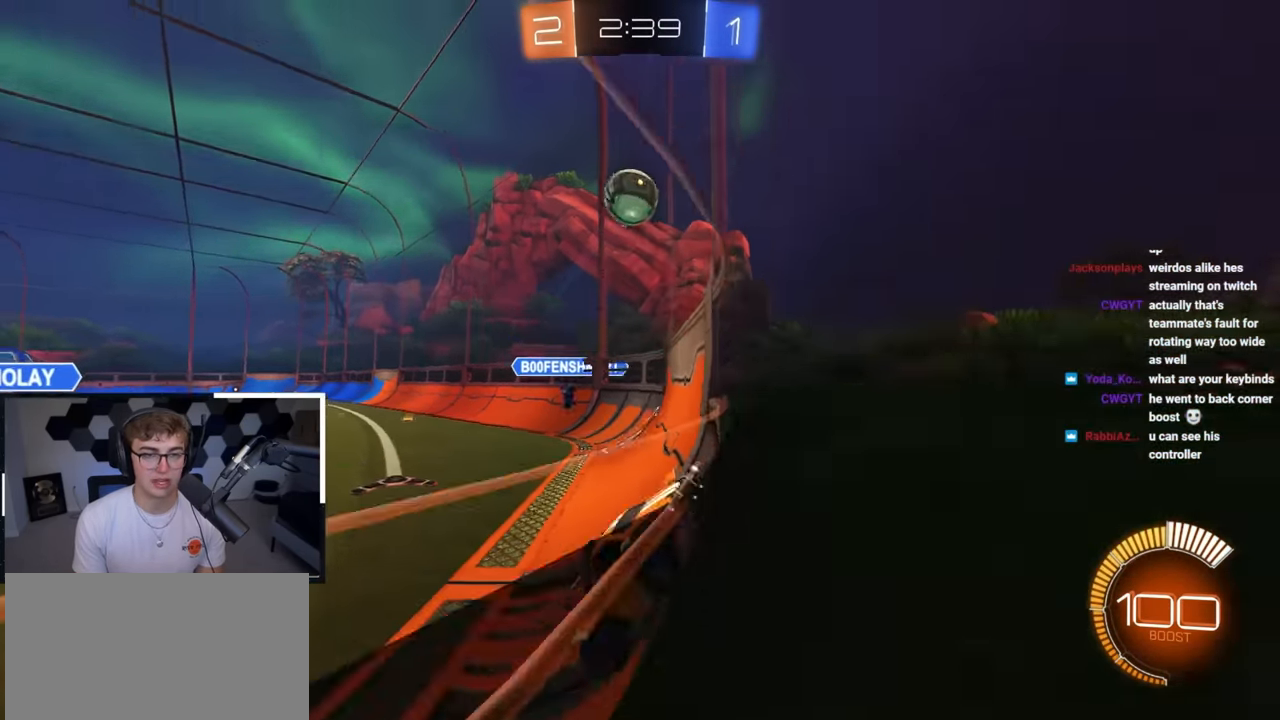
{"buttons": ["CROSS", "SQUARE"], "left_stick": "down-left", "right_stick": "center", "events": [[83, "left_stick", "up"], [233, "left_stick", "down"], [317, "CROSS", "down"], [367, "left_stick", "up-left"], [433, "SQUARE", "down"], [500, "left_stick", "down-left"]]}
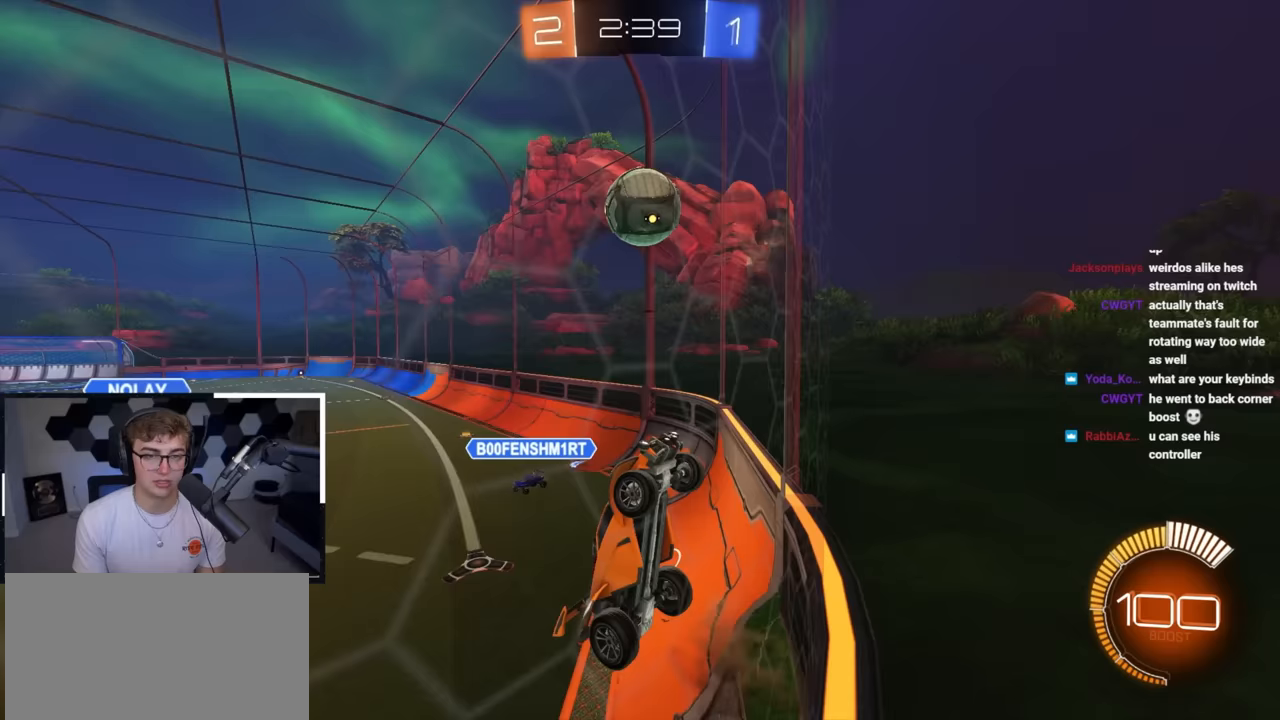
{"buttons": ["L2"], "left_stick": "down-right", "right_stick": "center", "events": [[83, "CROSS", "up"], [117, "L2", "down"], [117, "left_stick", "right"], [250, "left_stick", "up-right"], [283, "L2", "up"], [383, "left_stick", "down"], [400, "L2", "down"], [450, "SQUARE", "up"], [467, "left_stick", "down-right"]]}
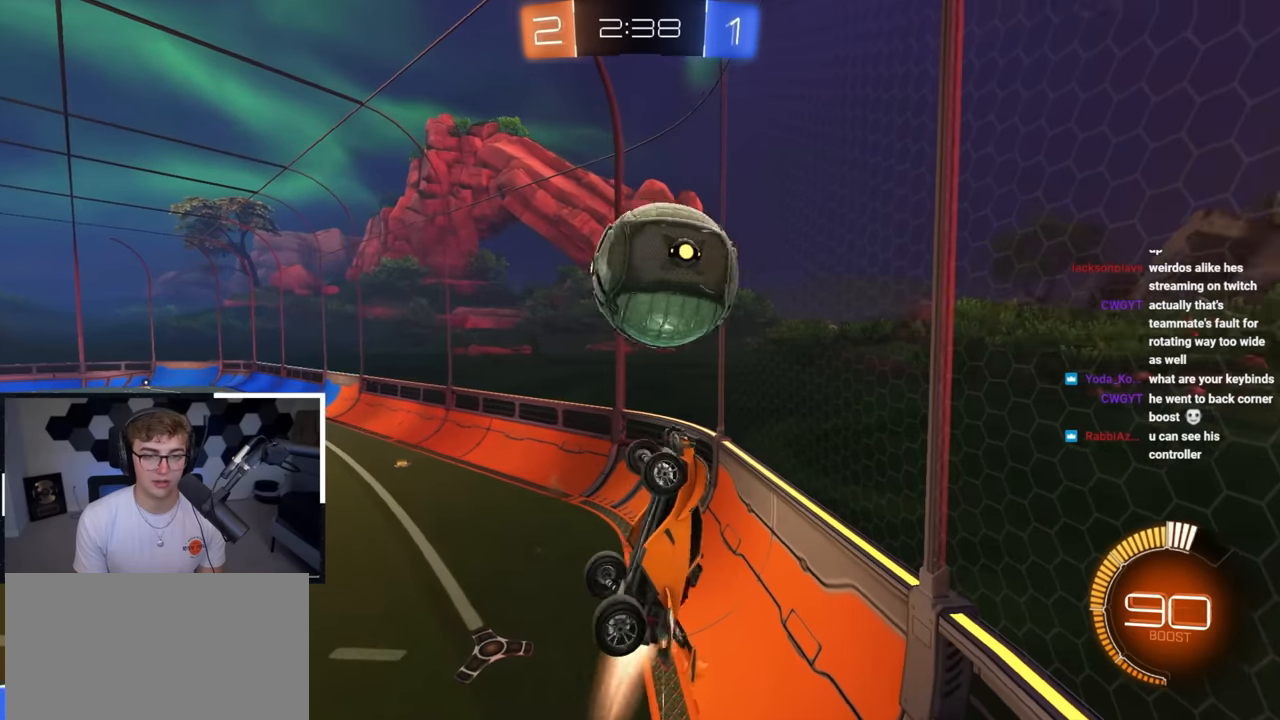
{"buttons": ["L2", "R1"], "left_stick": "right", "right_stick": "center", "events": [[50, "L2", "up"], [67, "left_stick", "down"], [250, "left_stick", "down-right"], [333, "R1", "down"], [417, "L2", "down"], [450, "left_stick", "right"]]}
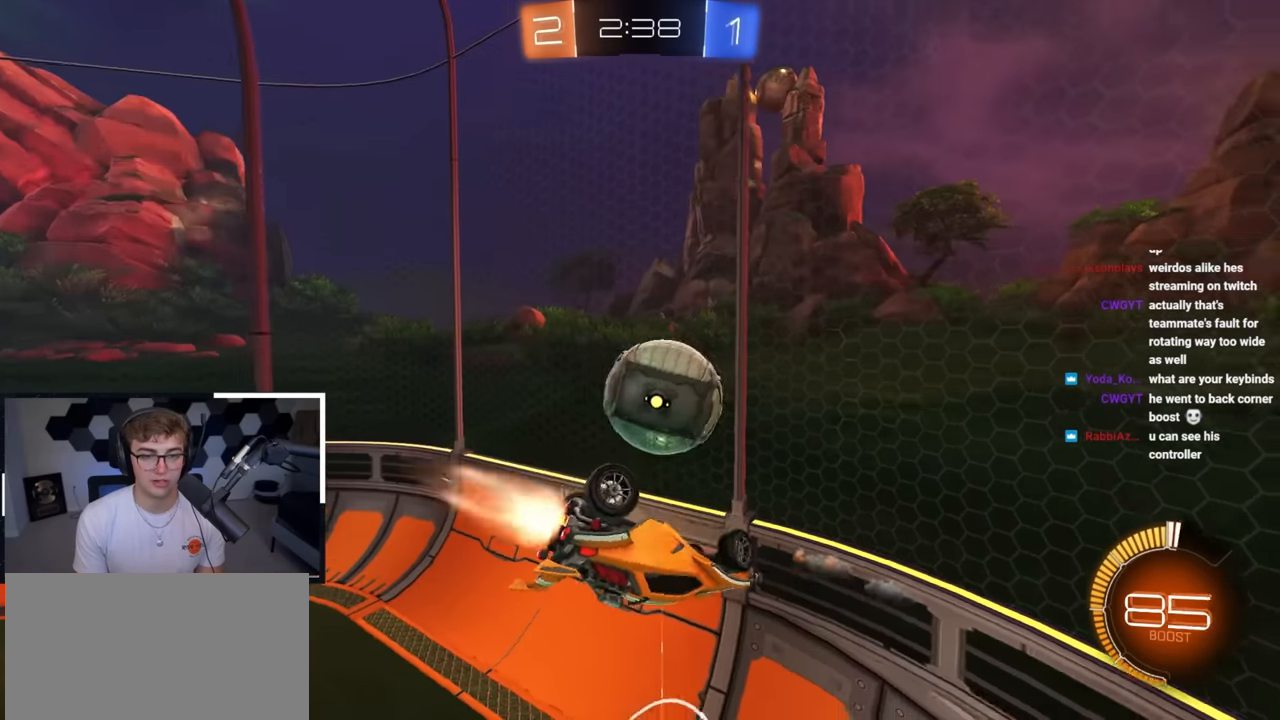
{"buttons": ["L2"], "left_stick": "down-right", "right_stick": "center", "events": [[50, "left_stick", "down-right"], [200, "left_stick", "down"], [300, "R1", "up"], [367, "left_stick", "center"], [450, "left_stick", "down-right"]]}
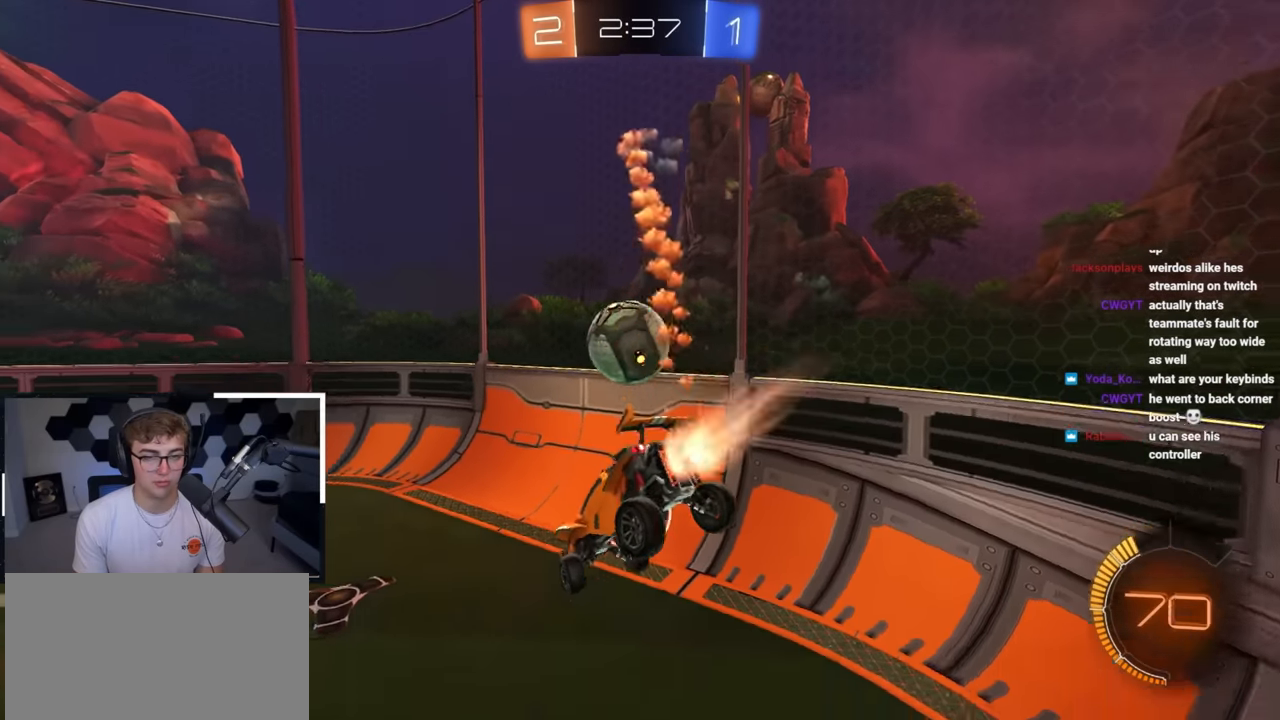
{"buttons": ["L2"], "left_stick": "up", "right_stick": "center", "events": [[50, "left_stick", "center"], [183, "left_stick", "right"], [300, "left_stick", "up"]]}
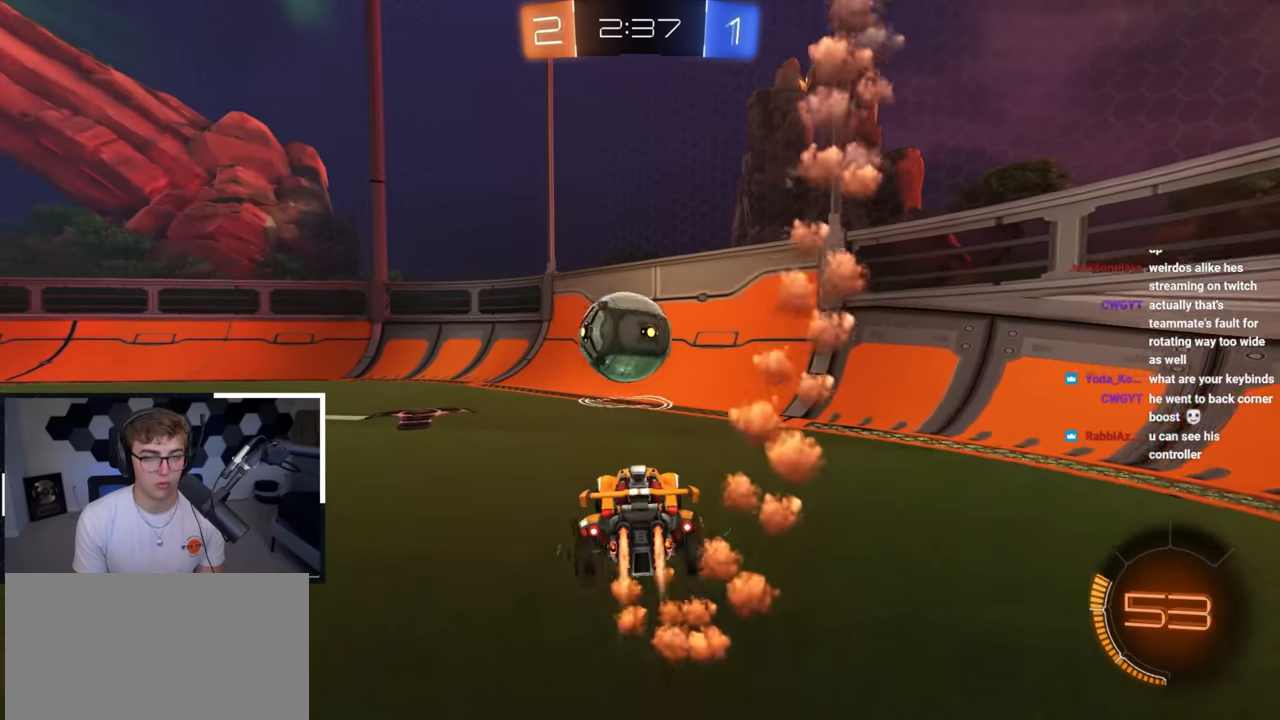
{"buttons": [], "left_stick": "center", "right_stick": "center", "events": [[17, "CROSS", "down"], [50, "L2", "up"], [50, "left_stick", "left"], [133, "CROSS", "up"], [133, "left_stick", "down"], [200, "left_stick", "center"]]}
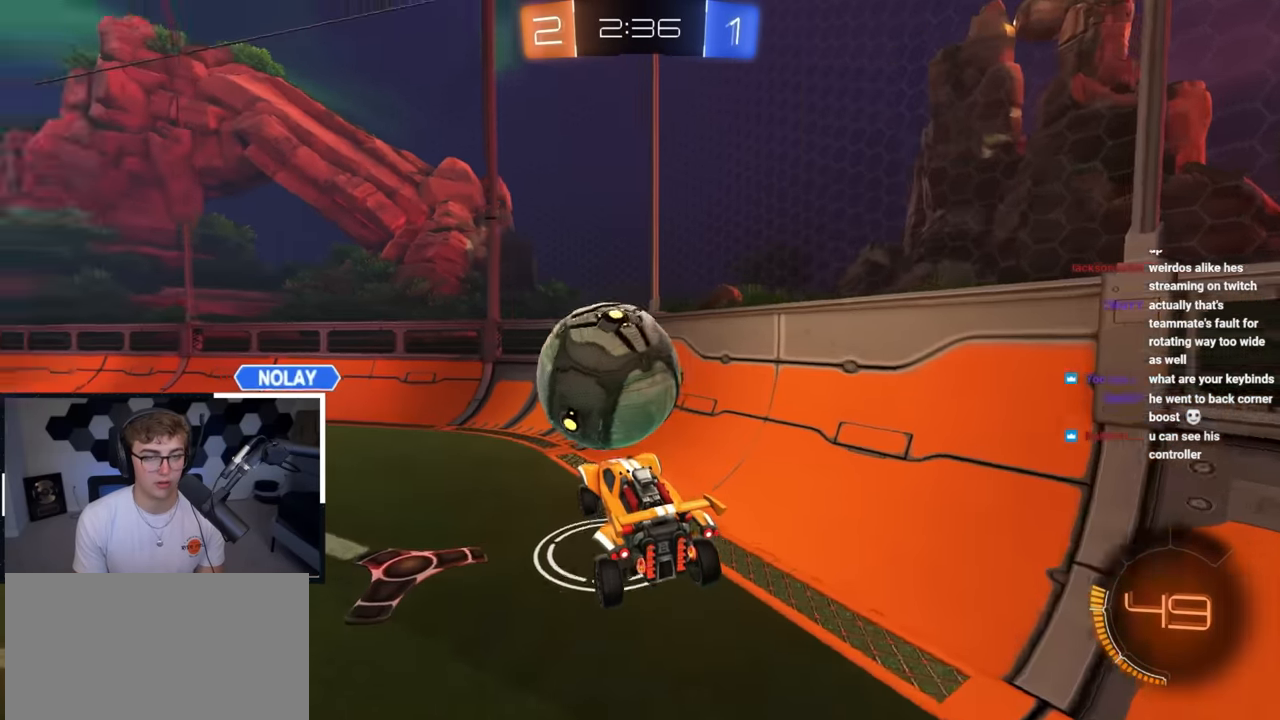
{"buttons": ["SQUARE"], "left_stick": "down-right", "right_stick": "center", "events": [[33, "L2", "down"], [50, "left_stick", "up-left"], [117, "CROSS", "down"], [183, "SQUARE", "down"], [217, "left_stick", "down"], [250, "L2", "up"], [300, "CROSS", "up"], [417, "left_stick", "down-right"]]}
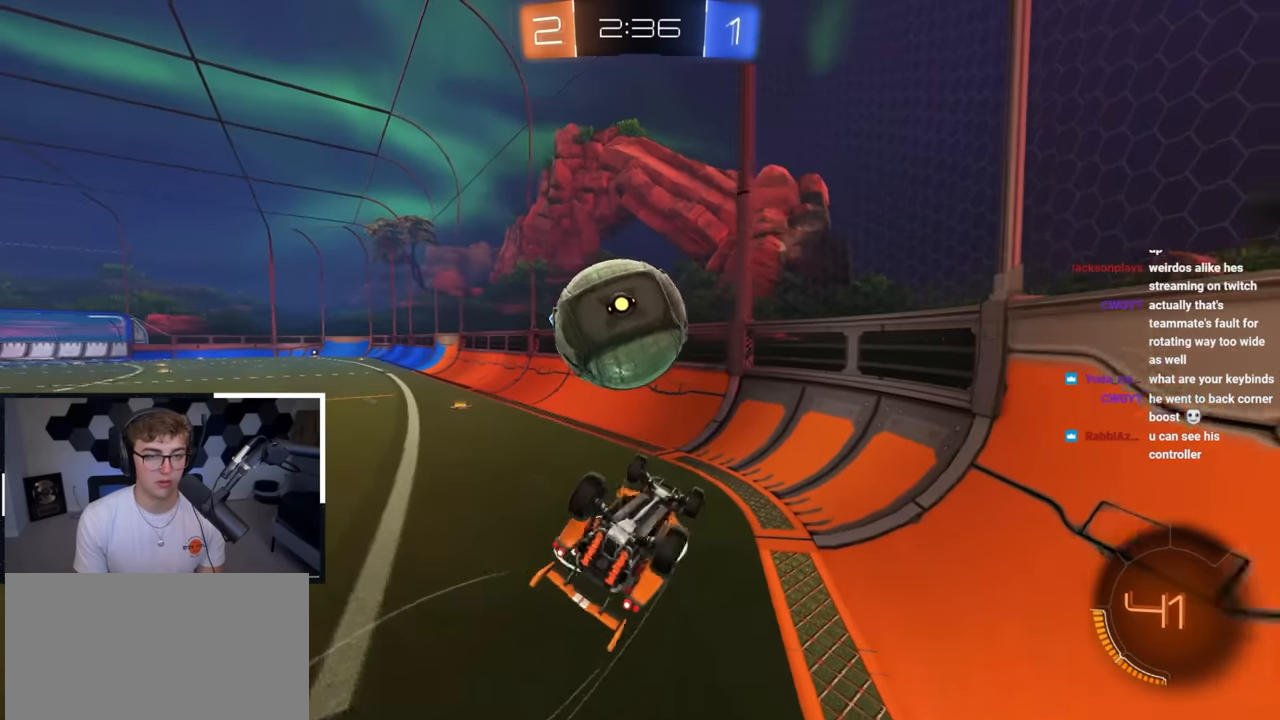
{"buttons": ["SQUARE"], "left_stick": "center", "right_stick": "center", "events": [[217, "left_stick", "right"], [400, "left_stick", "up"], [500, "left_stick", "center"]]}
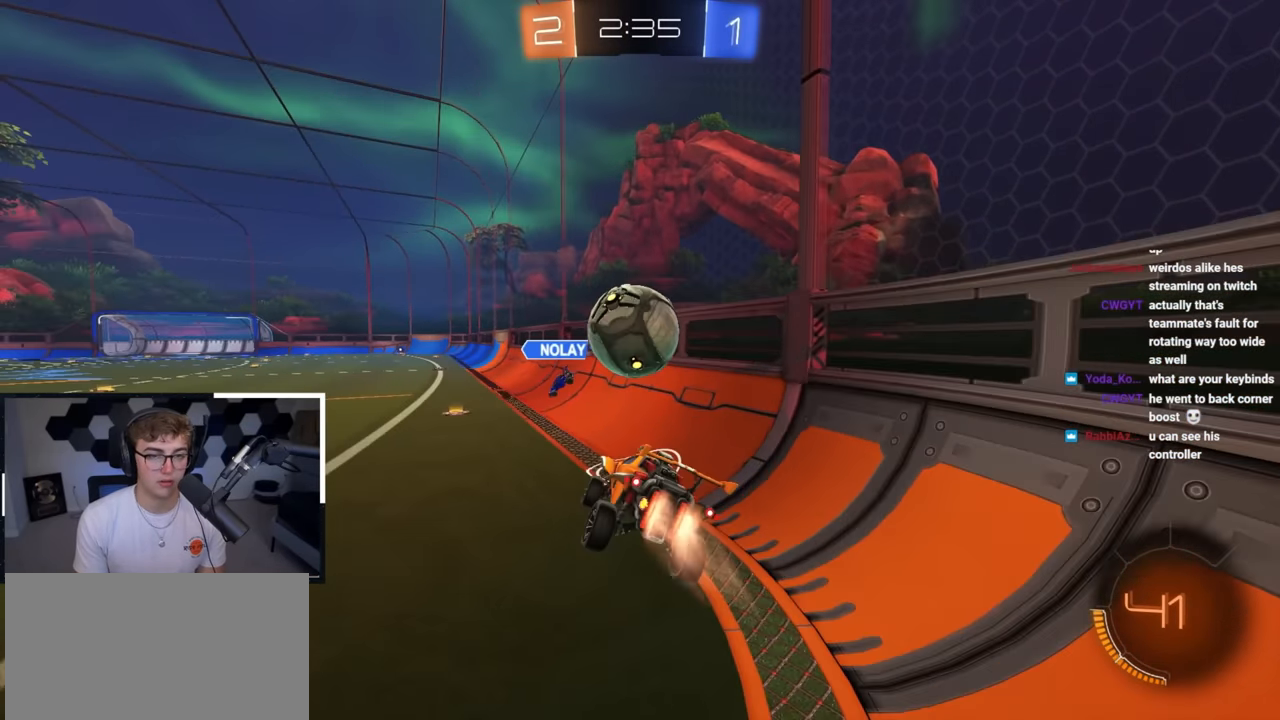
{"buttons": [], "left_stick": "up-left", "right_stick": "center", "events": [[33, "L2", "down"], [50, "SQUARE", "up"], [233, "L2", "up"], [300, "left_stick", "up-left"]]}
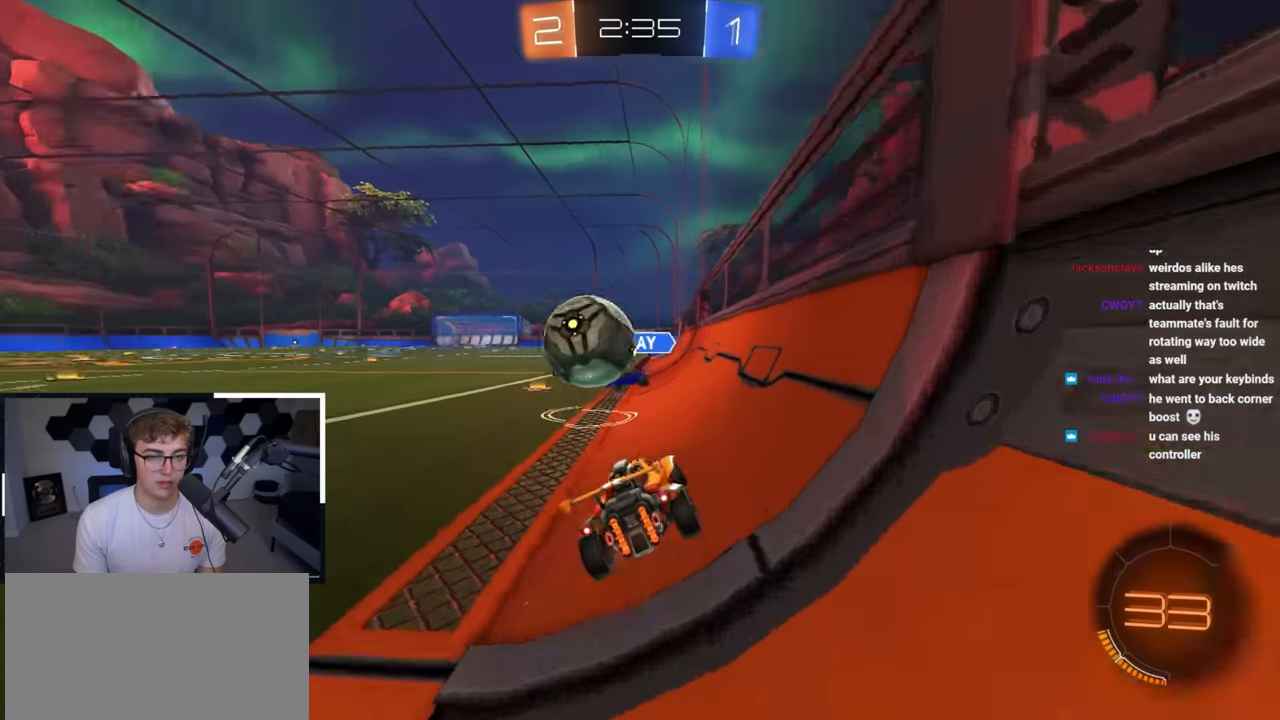
{"buttons": [], "left_stick": "up-left", "right_stick": "center", "events": []}
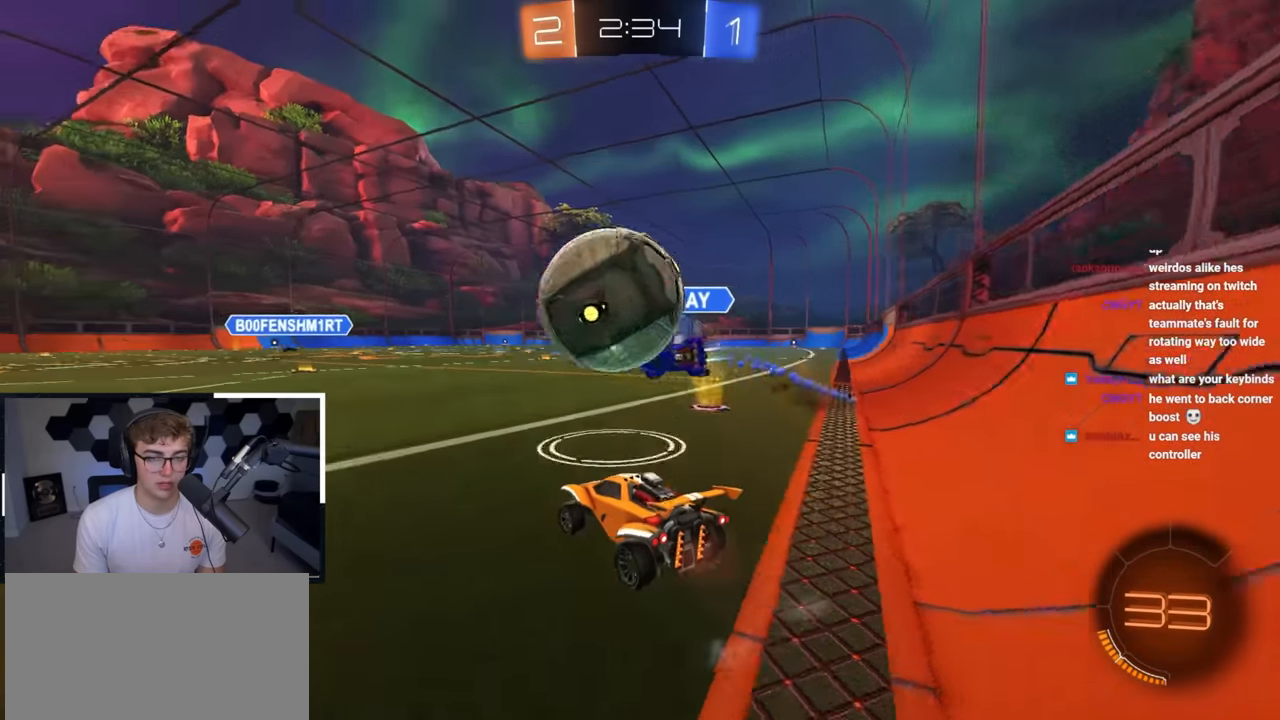
{"buttons": [], "left_stick": "up-left", "right_stick": "center", "events": [[383, "left_stick", "up"], [483, "left_stick", "up-left"]]}
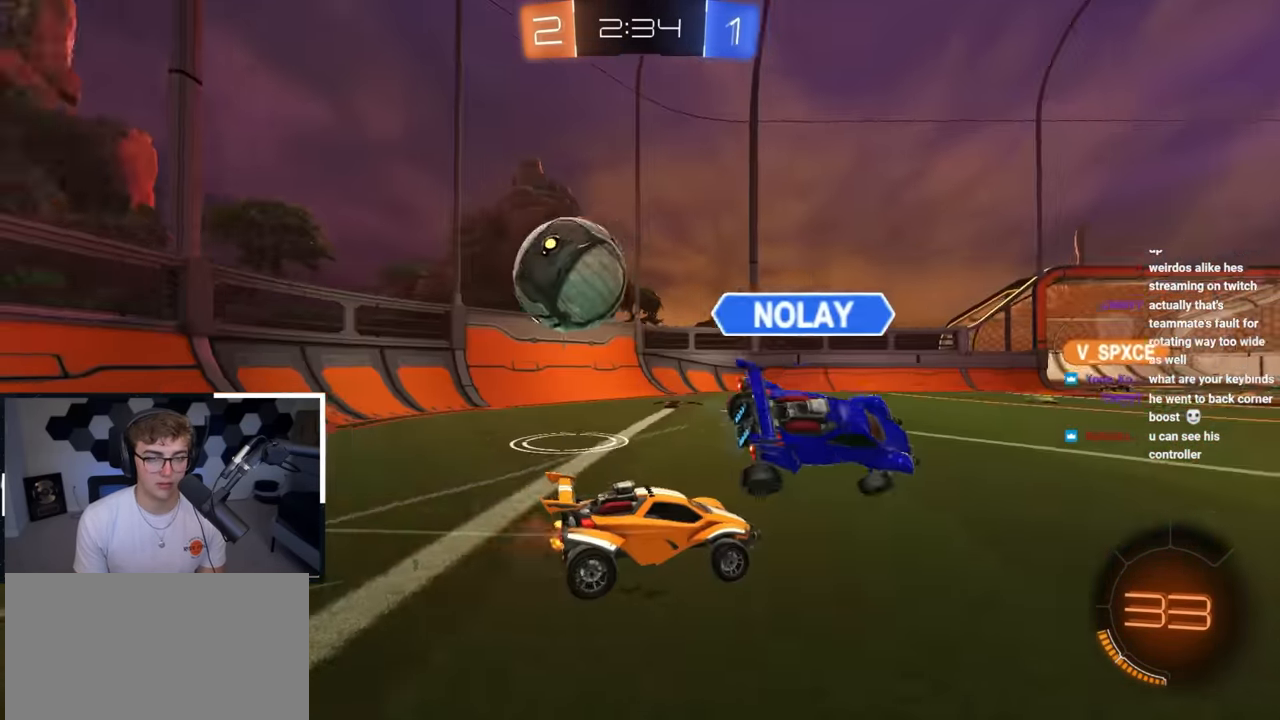
{"buttons": ["L2"], "left_stick": "up", "right_stick": "center", "events": [[183, "TRIANGLE", "down"], [283, "L2", "down"], [300, "left_stick", "up"], [317, "TRIANGLE", "up"]]}
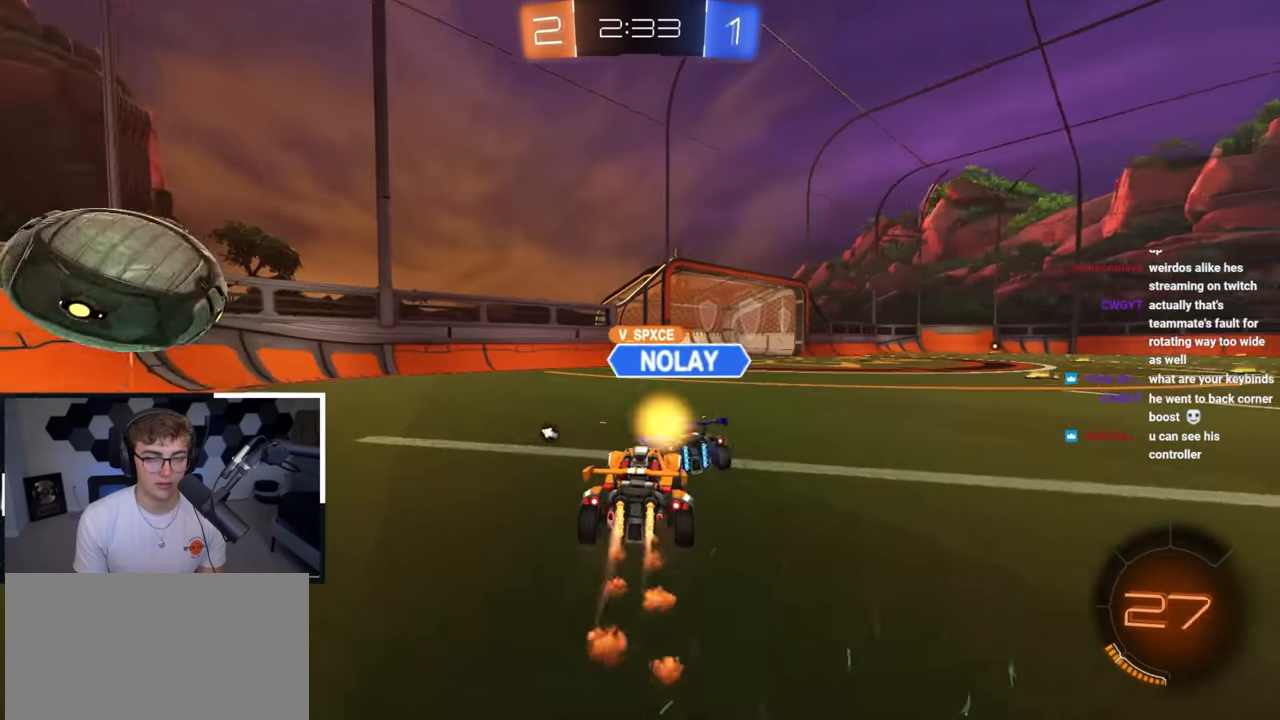
{"buttons": ["TRIANGLE"], "left_stick": "up-left", "right_stick": "center", "events": [[267, "L2", "up"], [300, "left_stick", "up-right"], [450, "left_stick", "up-left"], [483, "TRIANGLE", "down"]]}